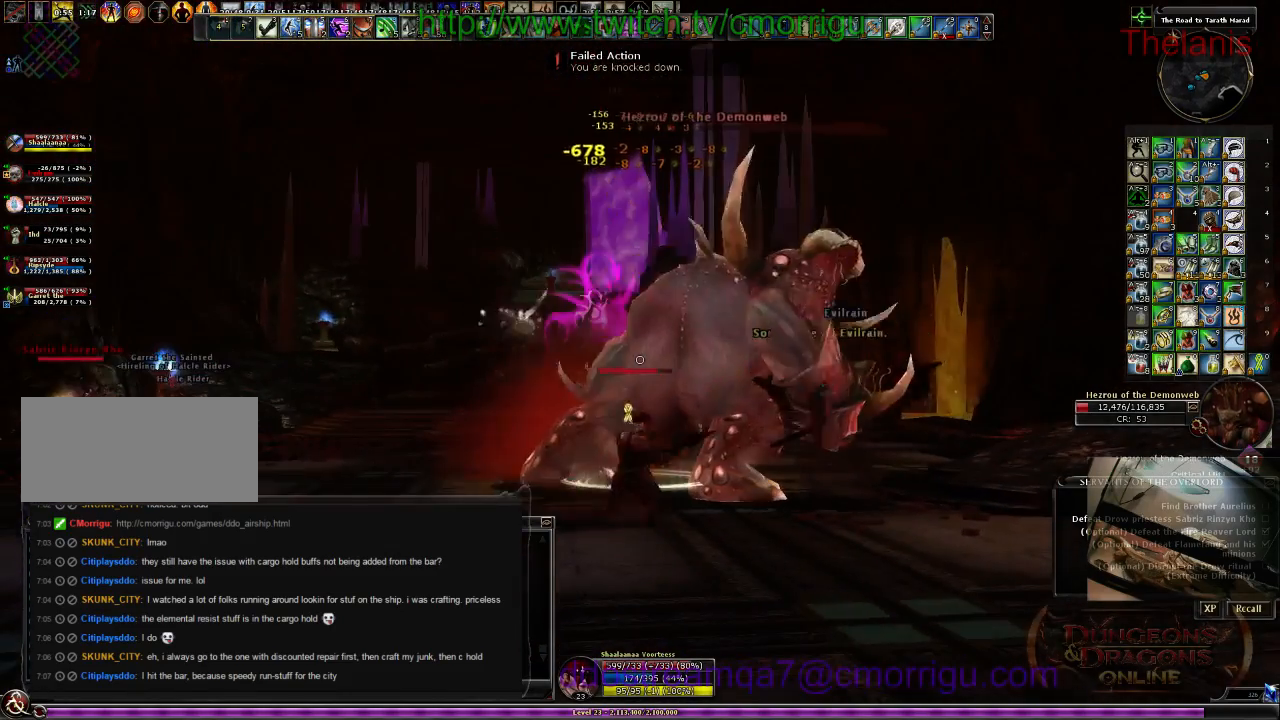
Gameplay with keyboard; each line is a JSON object with the keys held at the frame after it. "events" lists presses ("down") and releases ("up") of ".", "/", "0", "1", "2", "3", "4", "5", "6", "7", "8", "9", "a", "b", "backslash", "backspace", "c", "caps_lock", "comma", "ctrl_l", "ctrl_r", "d", "e", "equals", "escape", "f", "f1", "f10", "f11", "f12", "f2", "f3", "f4", "f5", "f6", "f7", "f8", "f9", "g", "h", "i", "j", "k", "l", "lbracket", "m", "minus", "n", "o", "p", "q", "quote", "r", "rbracket", "return", "s", "semicolon", "shift_l", "shift_r", "space", "t", "tab", "tilde", "u", "v", "w", "x", "y" and "z" between this image and that frame as [ms after this image, input, new state], when the widget could be followed in between. No other keys are recorded. Mouse input is not recorded.
{"keys": []}
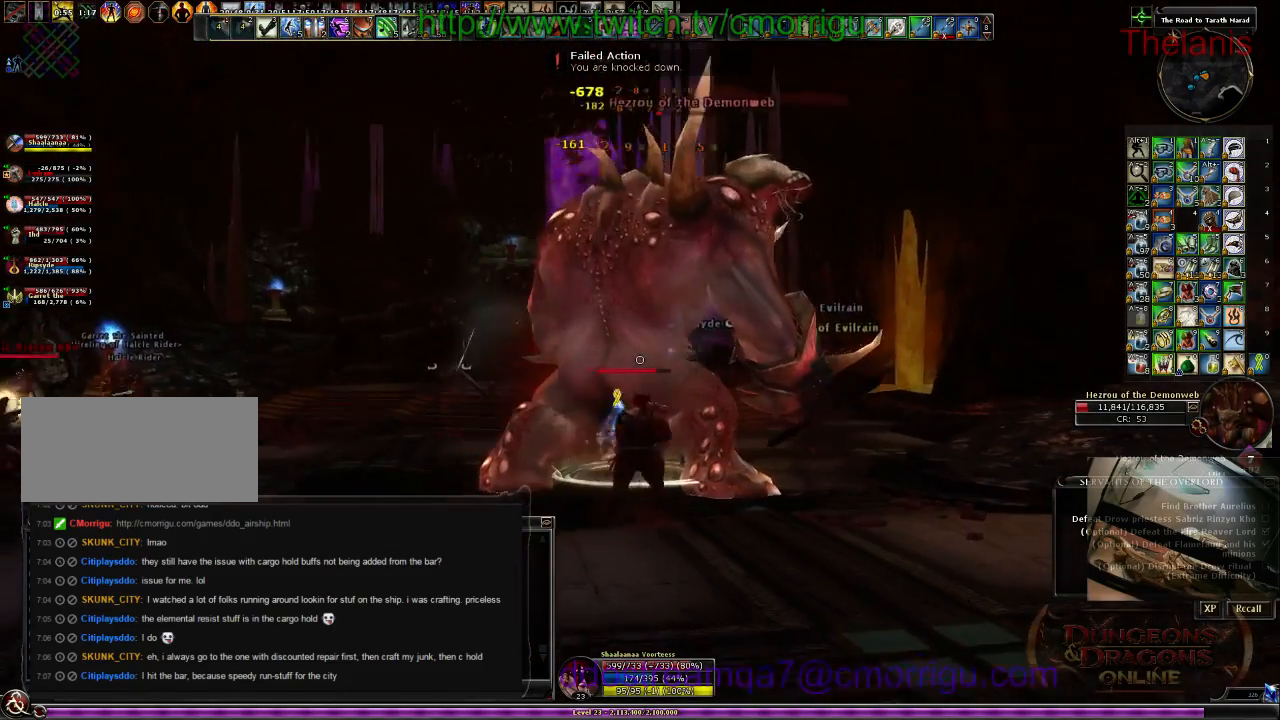
{"keys": [], "events": [[100, "1", "down"], [267, "1", "up"]]}
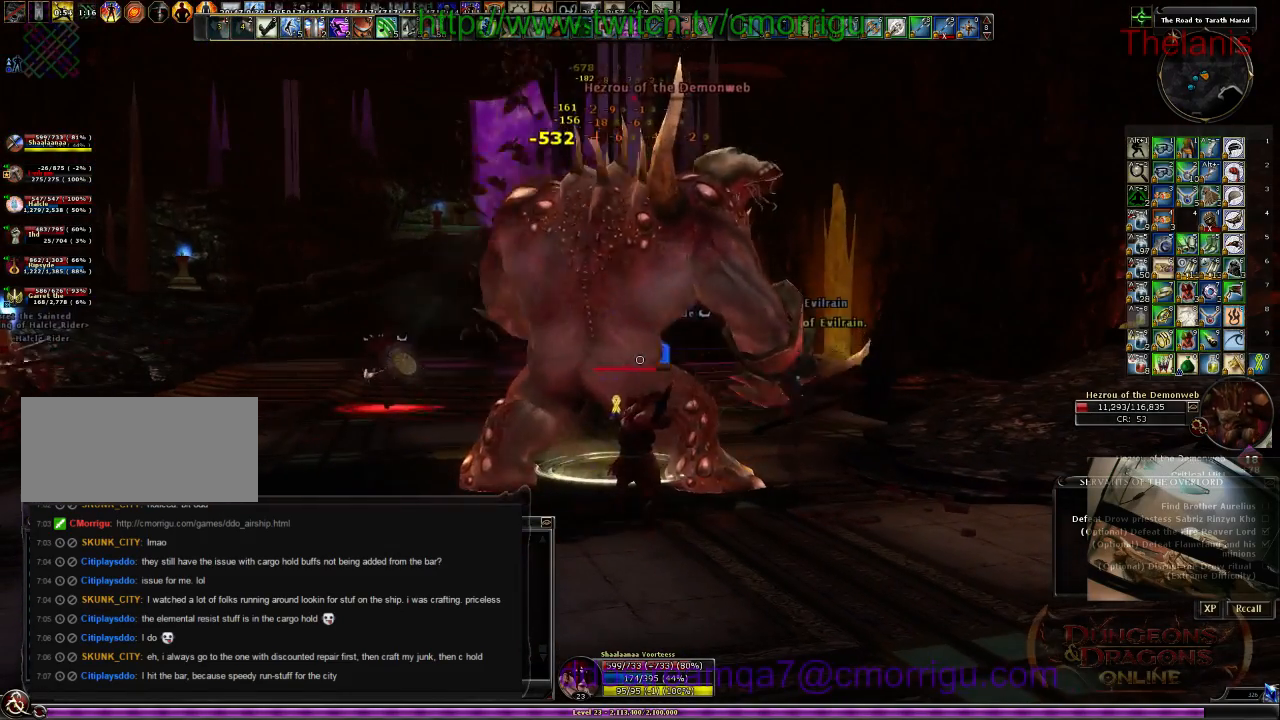
{"keys": [], "events": [[234, "2", "down"], [334, "w", "down"], [400, "2", "up"], [500, "w", "up"]]}
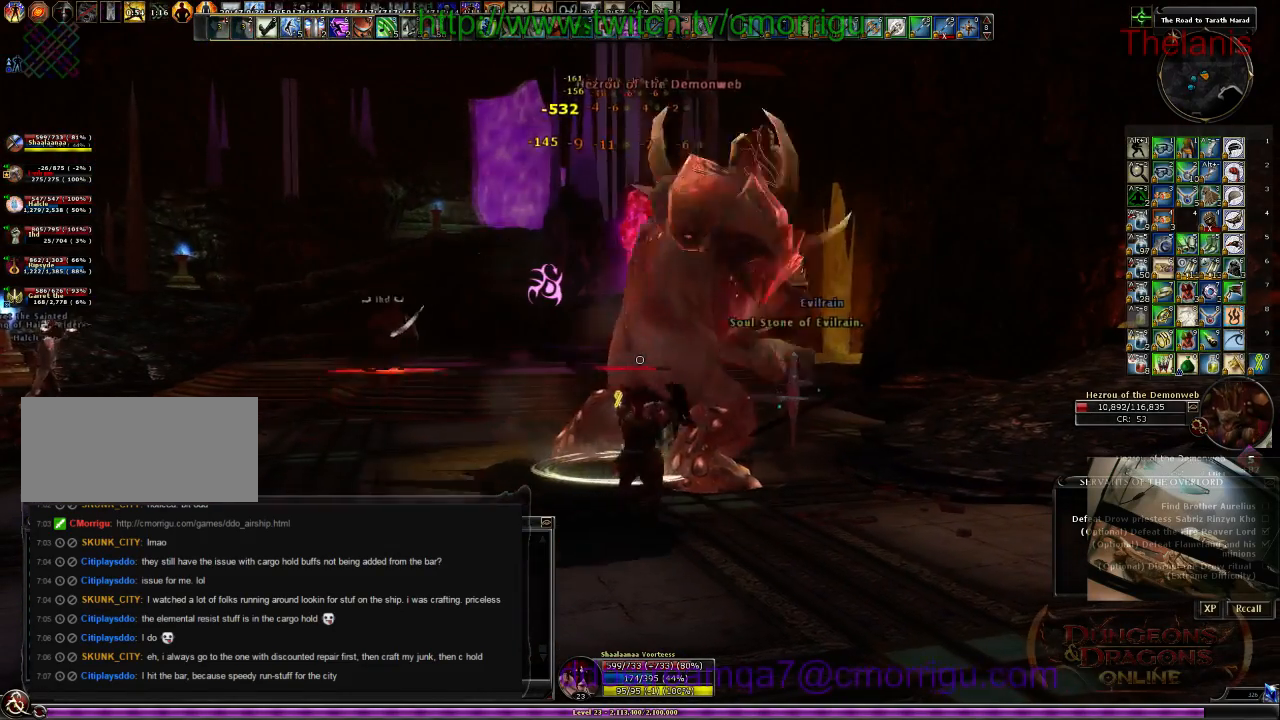
{"keys": ["1"], "events": [[400, "1", "down"]]}
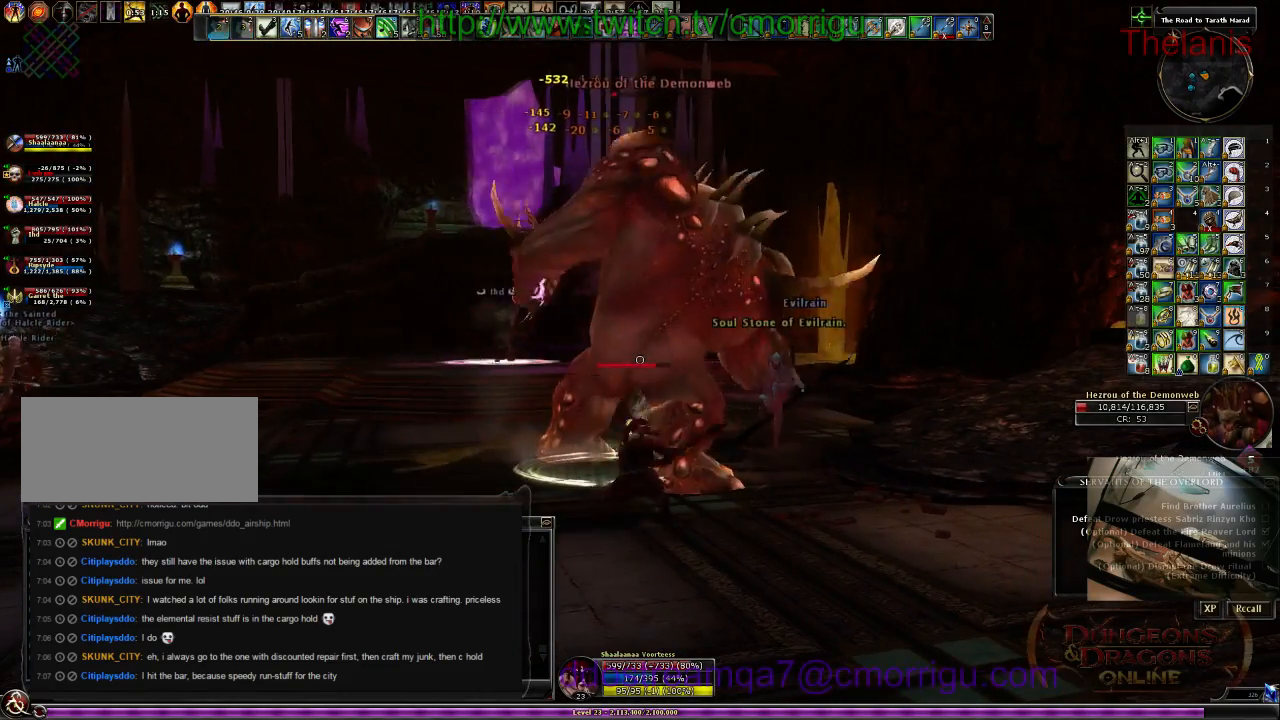
{"keys": [], "events": [[100, "1", "up"]]}
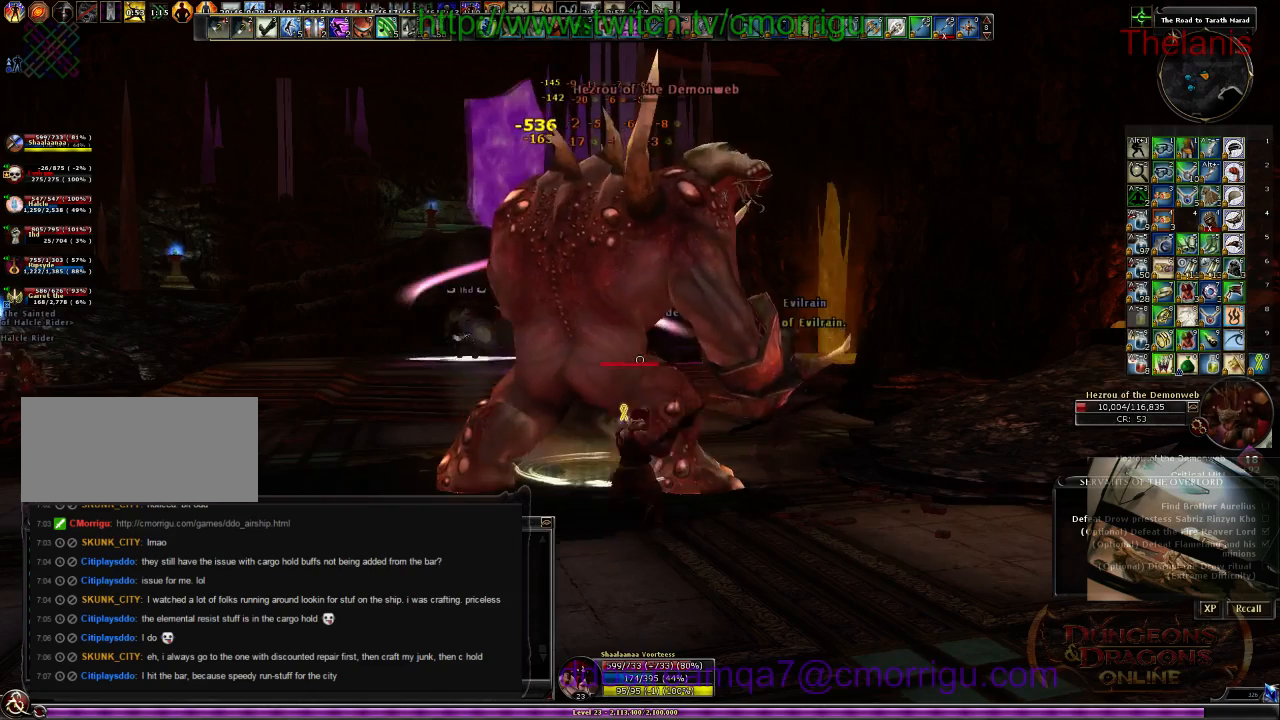
{"keys": [], "events": [[34, "2", "down"], [200, "2", "up"]]}
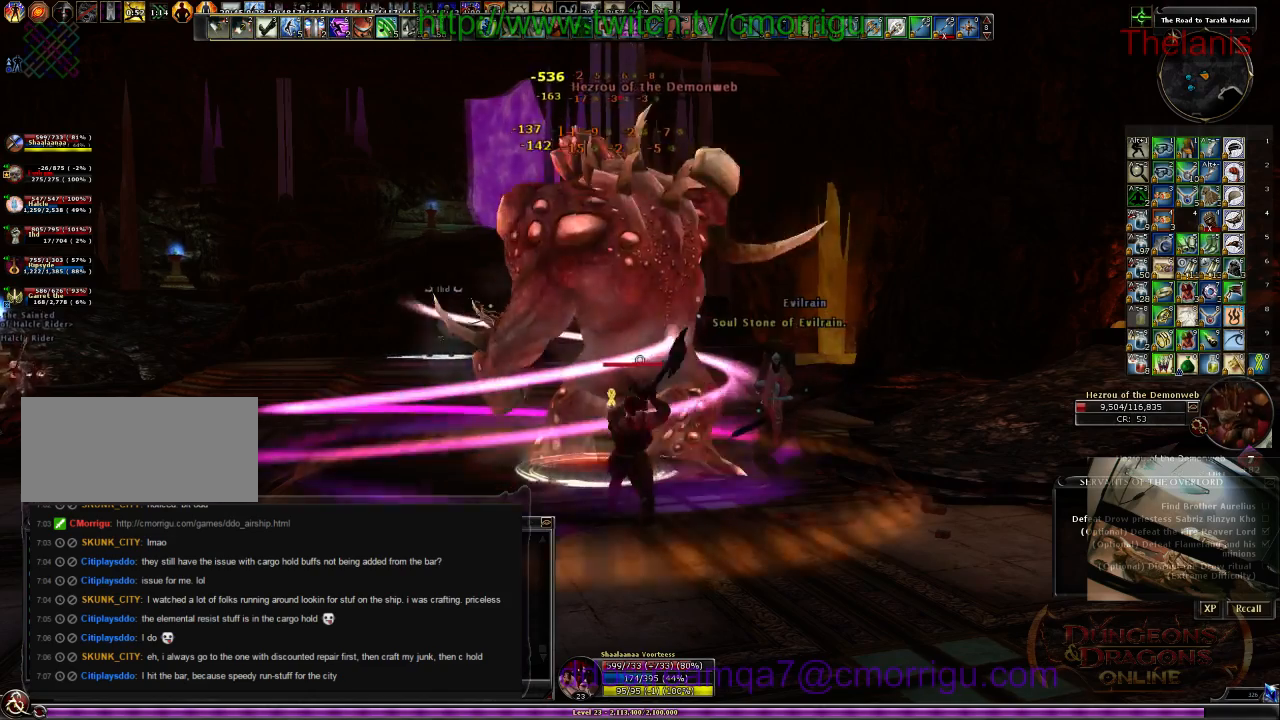
{"keys": [], "events": []}
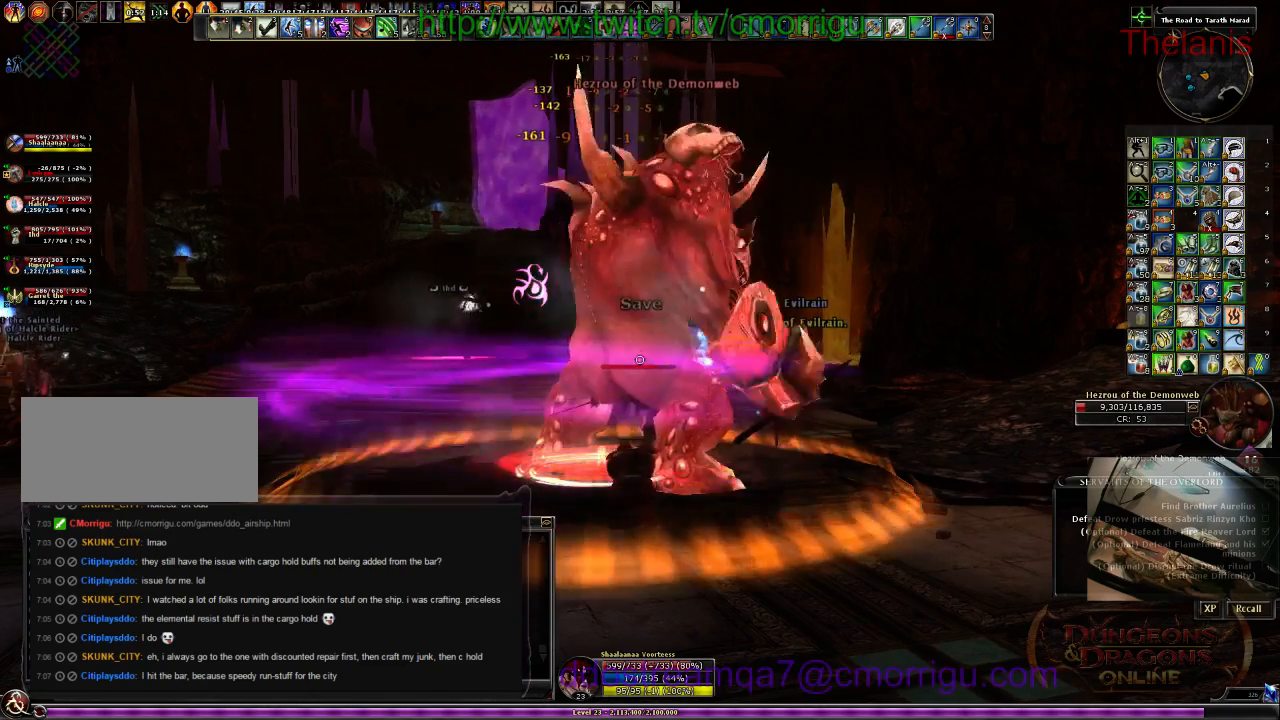
{"keys": [], "events": []}
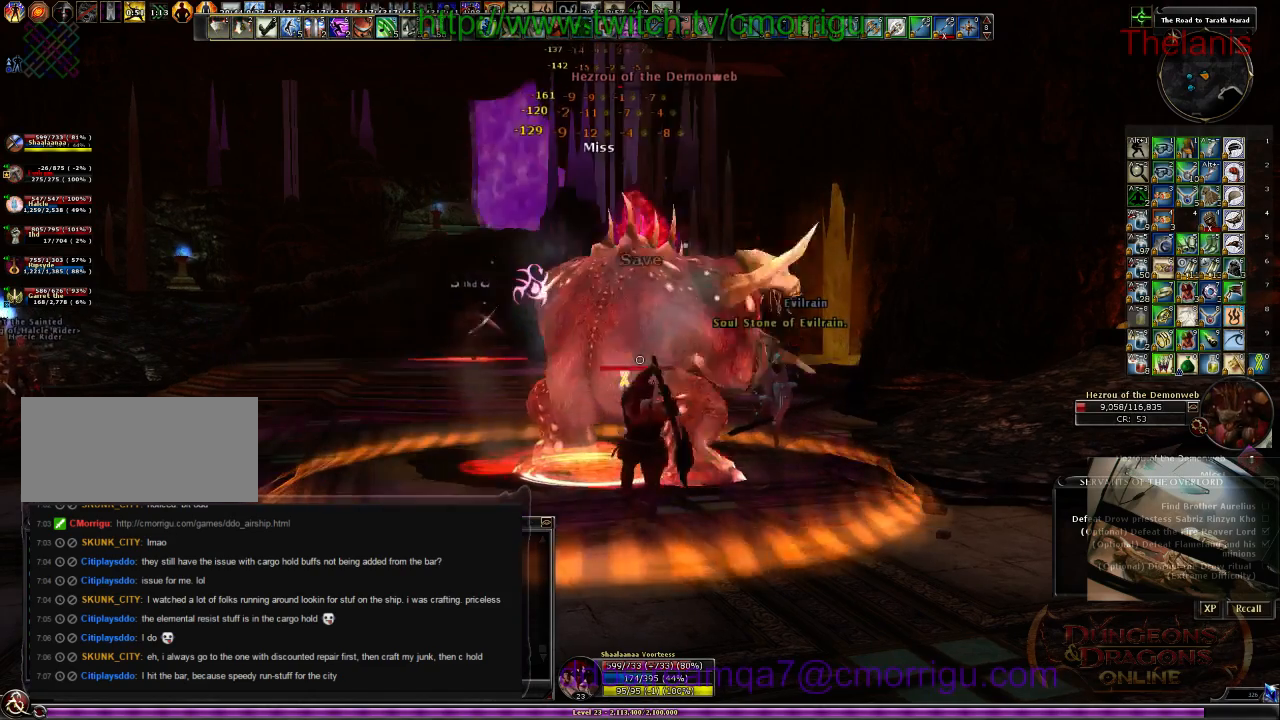
{"keys": [], "events": [[167, "1", "down"], [334, "1", "up"]]}
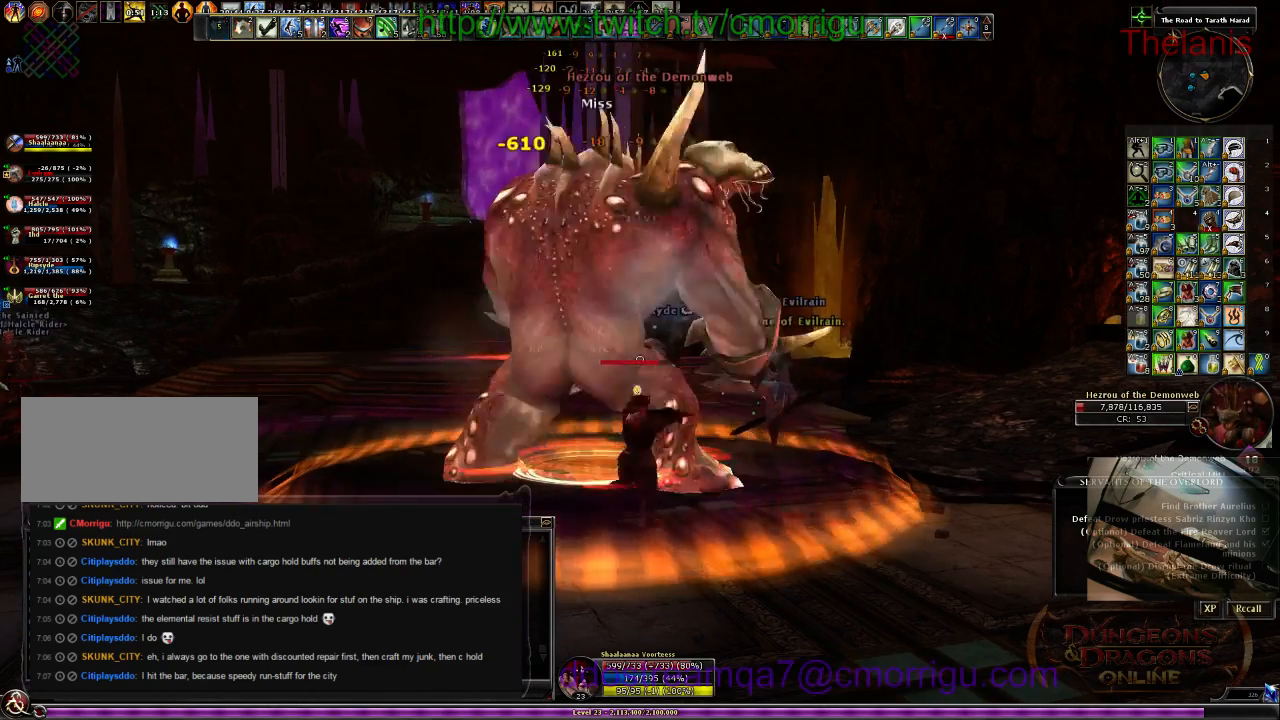
{"keys": [], "events": [[200, "2", "down"], [367, "2", "up"]]}
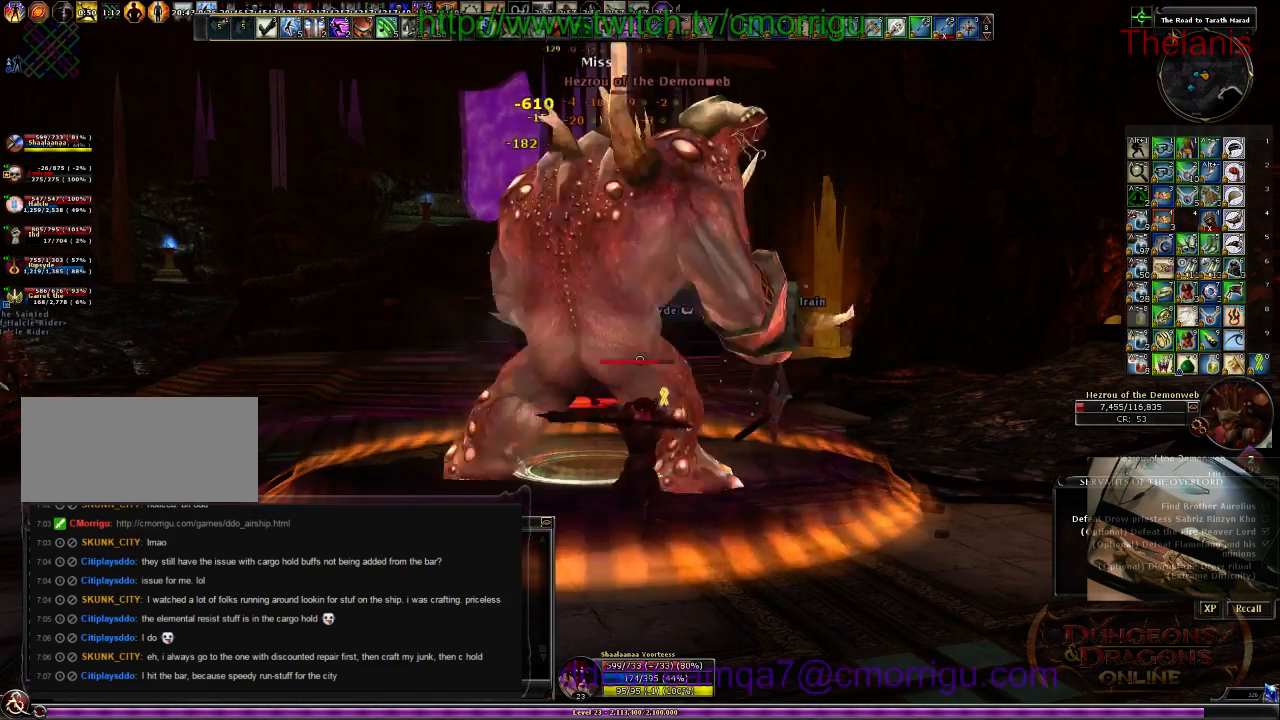
{"keys": [], "events": []}
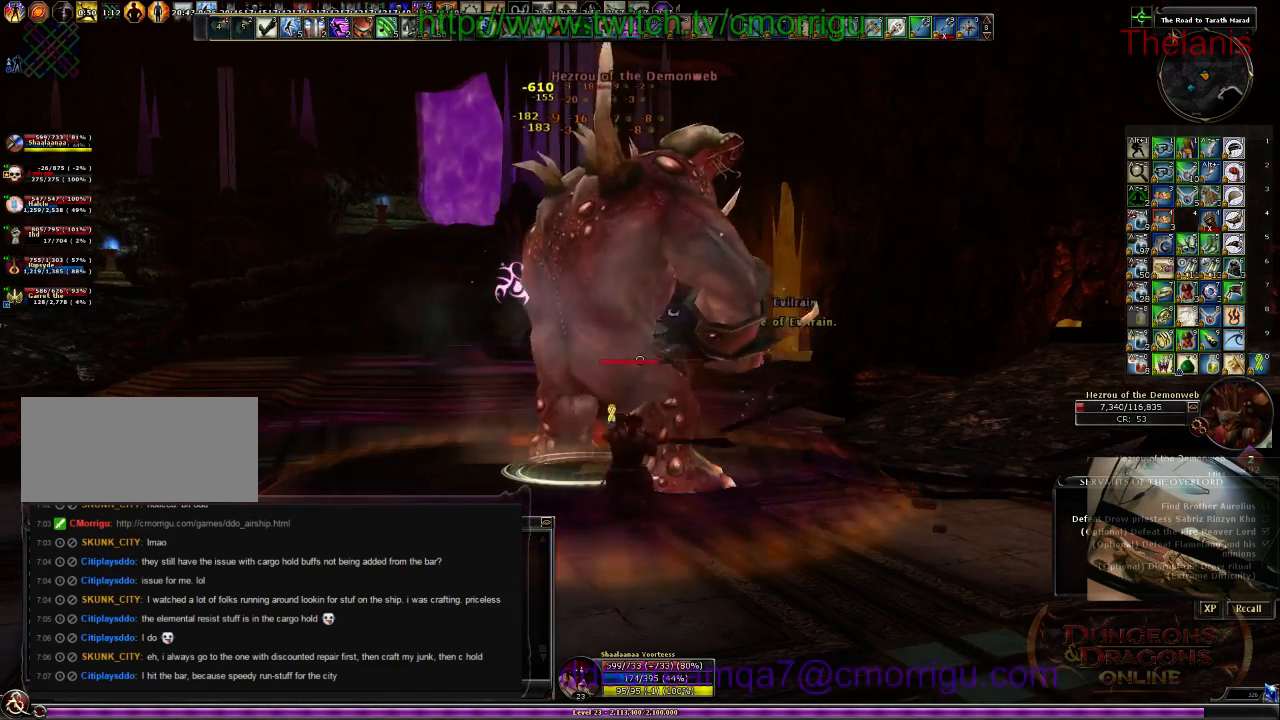
{"keys": [], "events": []}